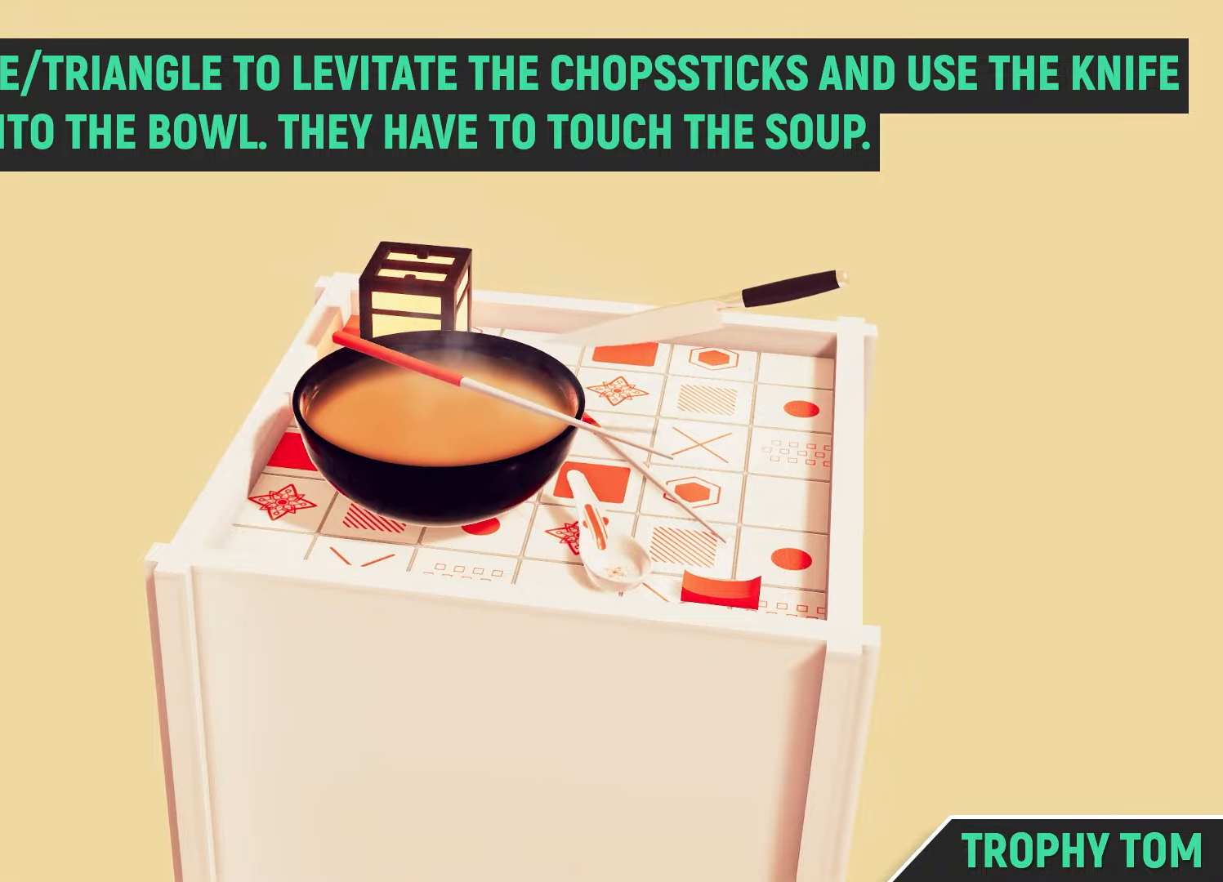
Gameplay with a controller (PlayStation layout); each line is a JSON object with the inputs held at the frame after it. "events" lists button and stick changes between this image and that frame as [ms after this image, input, new state], when the widget could be followed in between.
{"buttons": ["L1"], "left_stick": "center", "right_stick": "center", "events": [[117, "TRIANGLE", "down"], [133, "TRIANGLE", "up"], [167, "TRIANGLE", "down"], [183, "TRIANGLE", "up"], [267, "TRIANGLE", "down"], [267, "left_stick", "left"], [283, "TRIANGLE", "up"], [300, "TRIANGLE", "down"], [317, "TRIANGLE", "up"], [317, "left_stick", "center"], [400, "left_stick", "right"], [450, "left_stick", "center"]]}
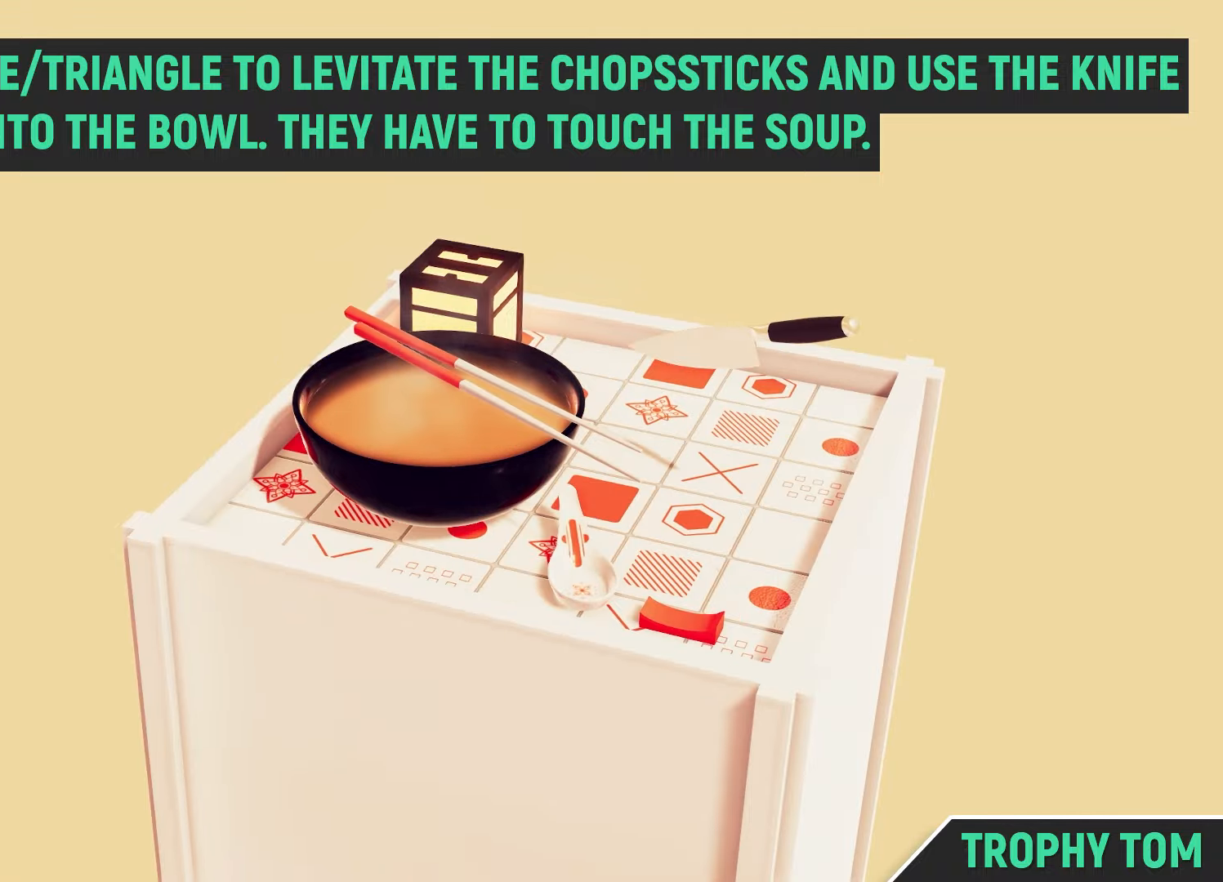
{"buttons": ["L1"], "left_stick": "center", "right_stick": "center", "events": []}
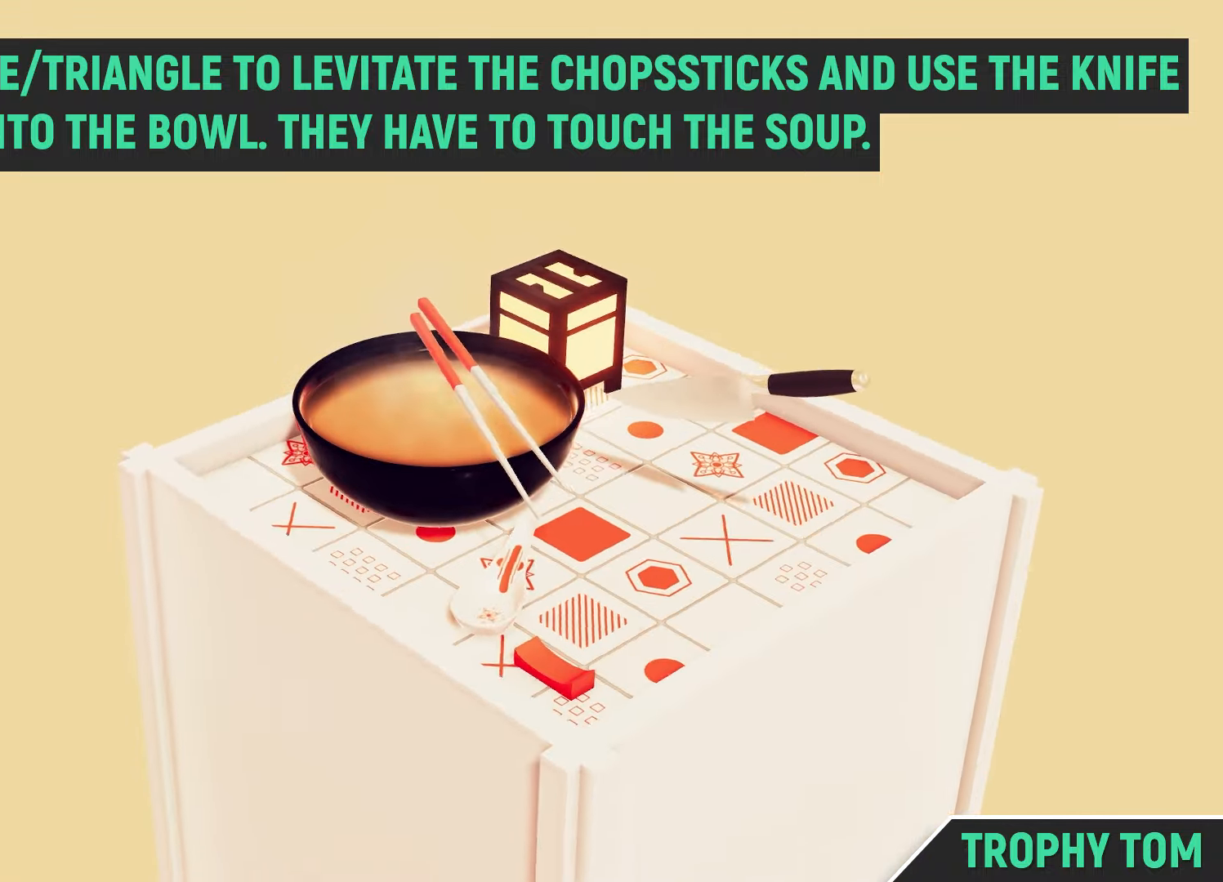
{"buttons": ["L1"], "left_stick": "up-left", "right_stick": "center", "events": [[400, "left_stick", "up"], [483, "left_stick", "up-left"]]}
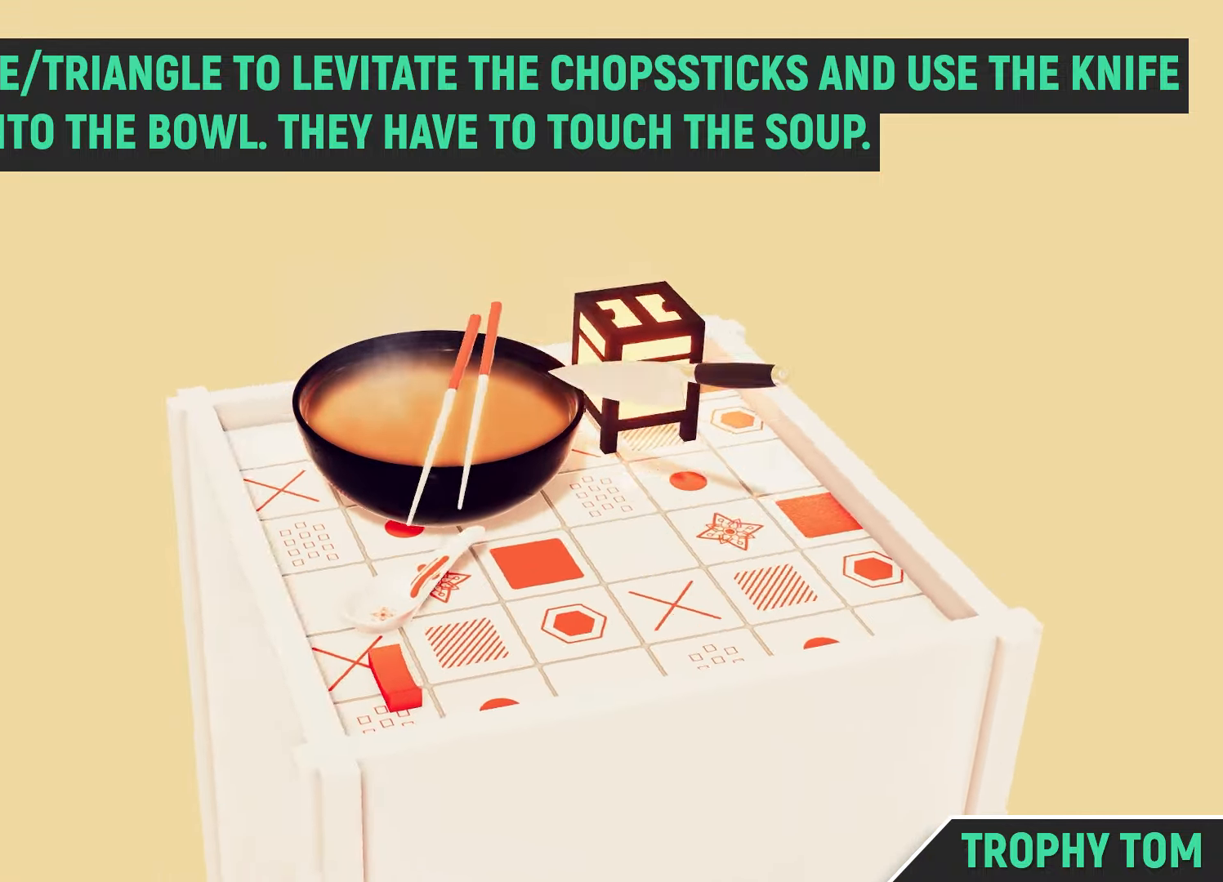
{"buttons": [], "left_stick": "center", "right_stick": "center", "events": [[17, "left_stick", "center"], [83, "L1", "up"], [233, "left_stick", "up-left"], [283, "left_stick", "down"], [350, "left_stick", "center"], [433, "left_stick", "up-right"], [483, "left_stick", "center"]]}
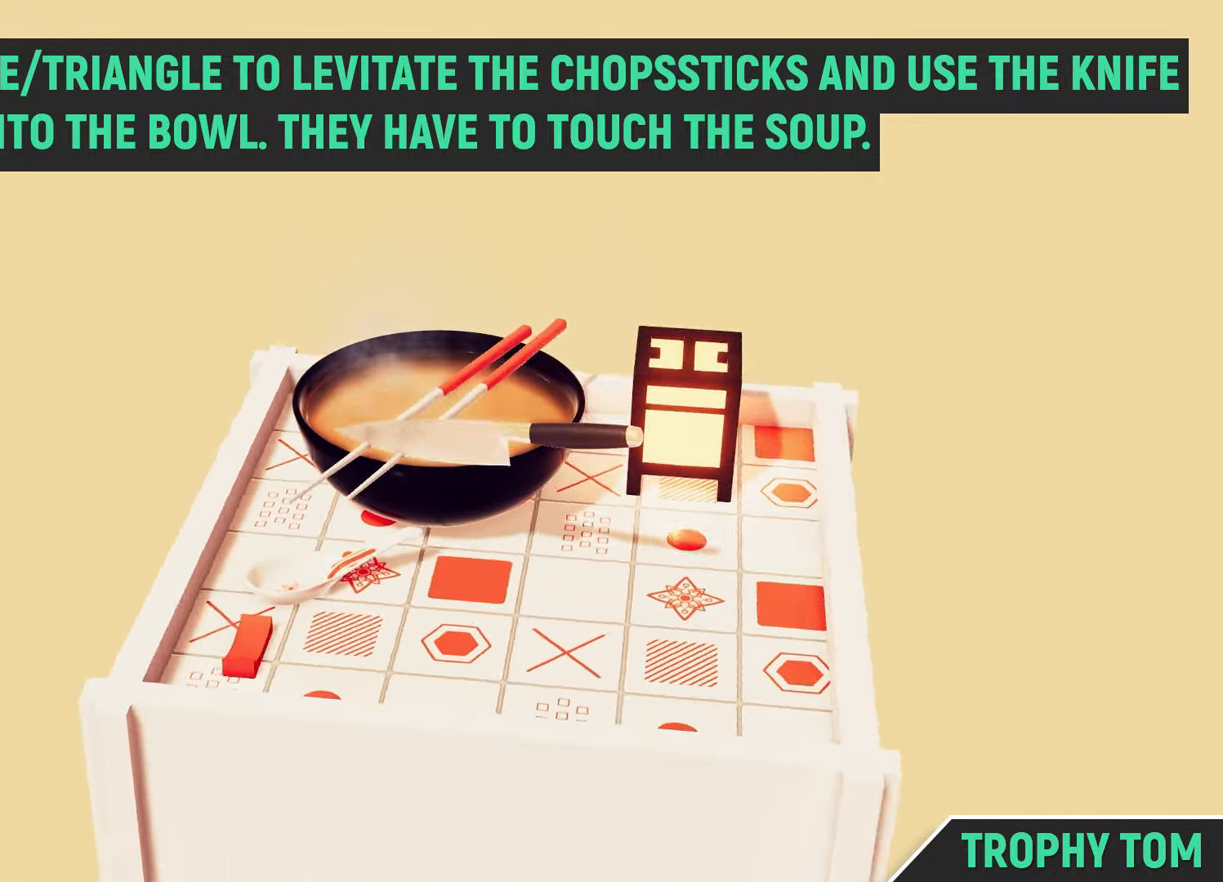
{"buttons": [], "left_stick": "right", "right_stick": "center", "events": [[50, "left_stick", "up-right"], [167, "left_stick", "center"], [250, "R2", "down"], [317, "R2", "up"], [500, "left_stick", "right"]]}
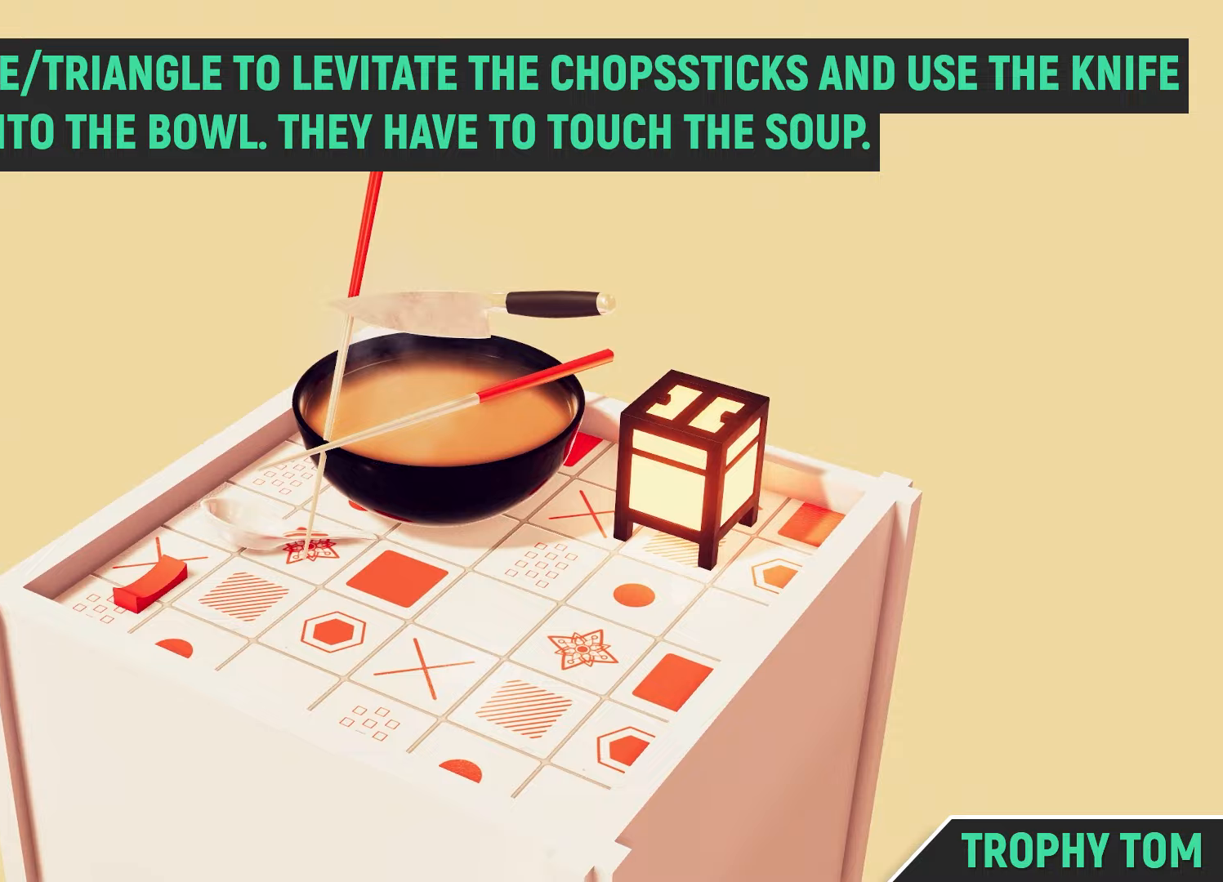
{"buttons": ["R2"], "left_stick": "center", "right_stick": "center", "events": [[483, "R2", "down"], [483, "left_stick", "center"]]}
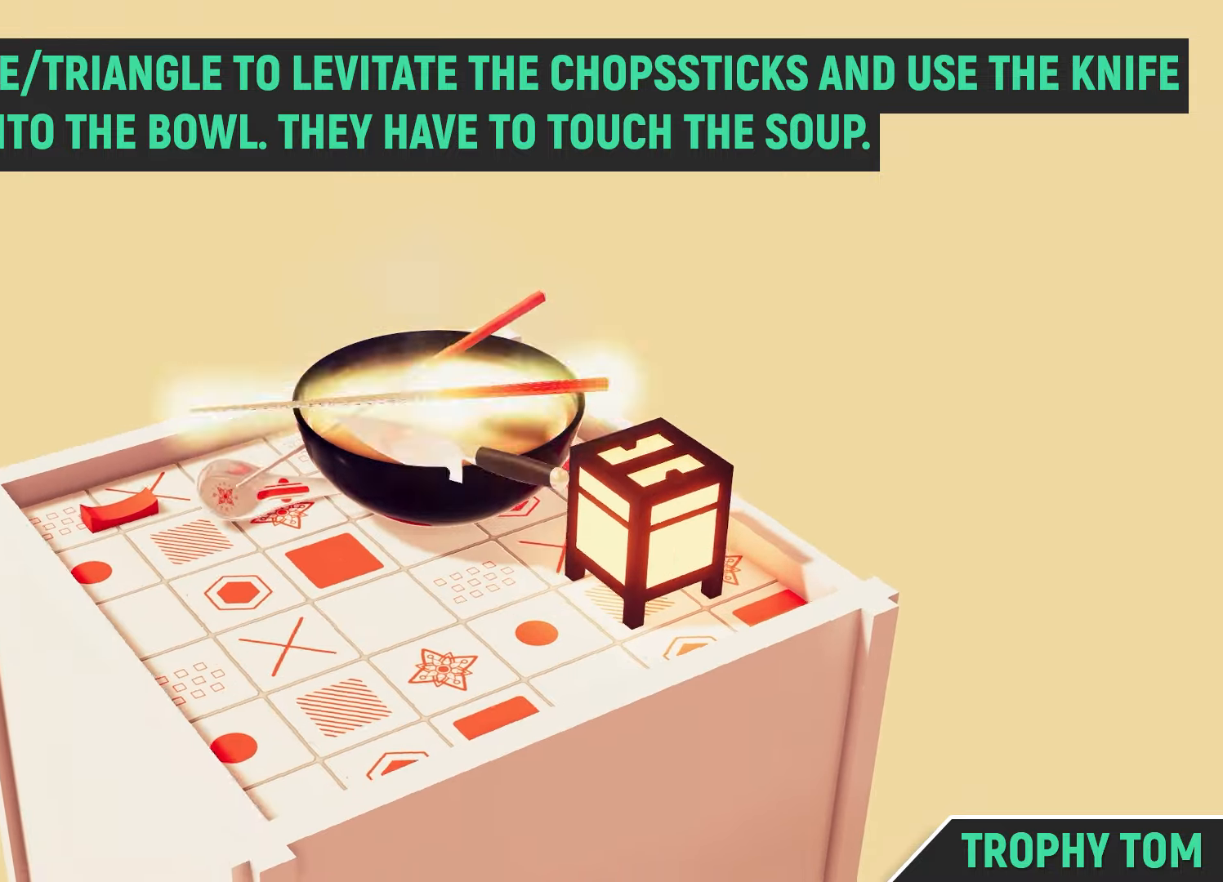
{"buttons": [], "left_stick": "center", "right_stick": "center", "events": [[33, "R2", "up"], [117, "R2", "down"], [167, "R2", "up"], [283, "R2", "down"], [333, "R2", "up"], [417, "R2", "down"], [467, "R2", "up"]]}
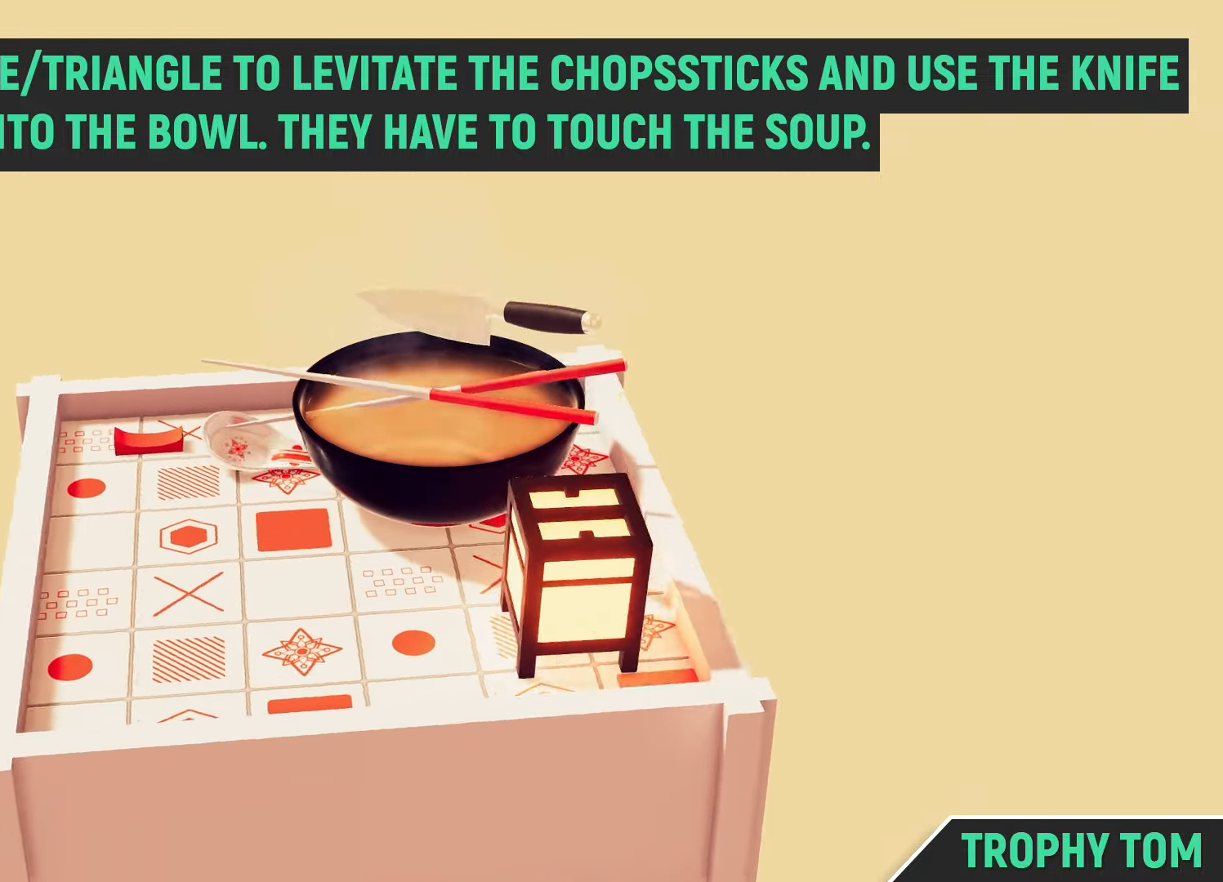
{"buttons": [], "left_stick": "center", "right_stick": "center", "events": [[50, "R2", "down"], [83, "R2", "up"], [183, "R2", "down"], [217, "R2", "up"], [267, "R2", "down"], [300, "R2", "up"], [317, "R2", "down"], [350, "R2", "up"], [367, "R2", "down"], [383, "R2", "up"]]}
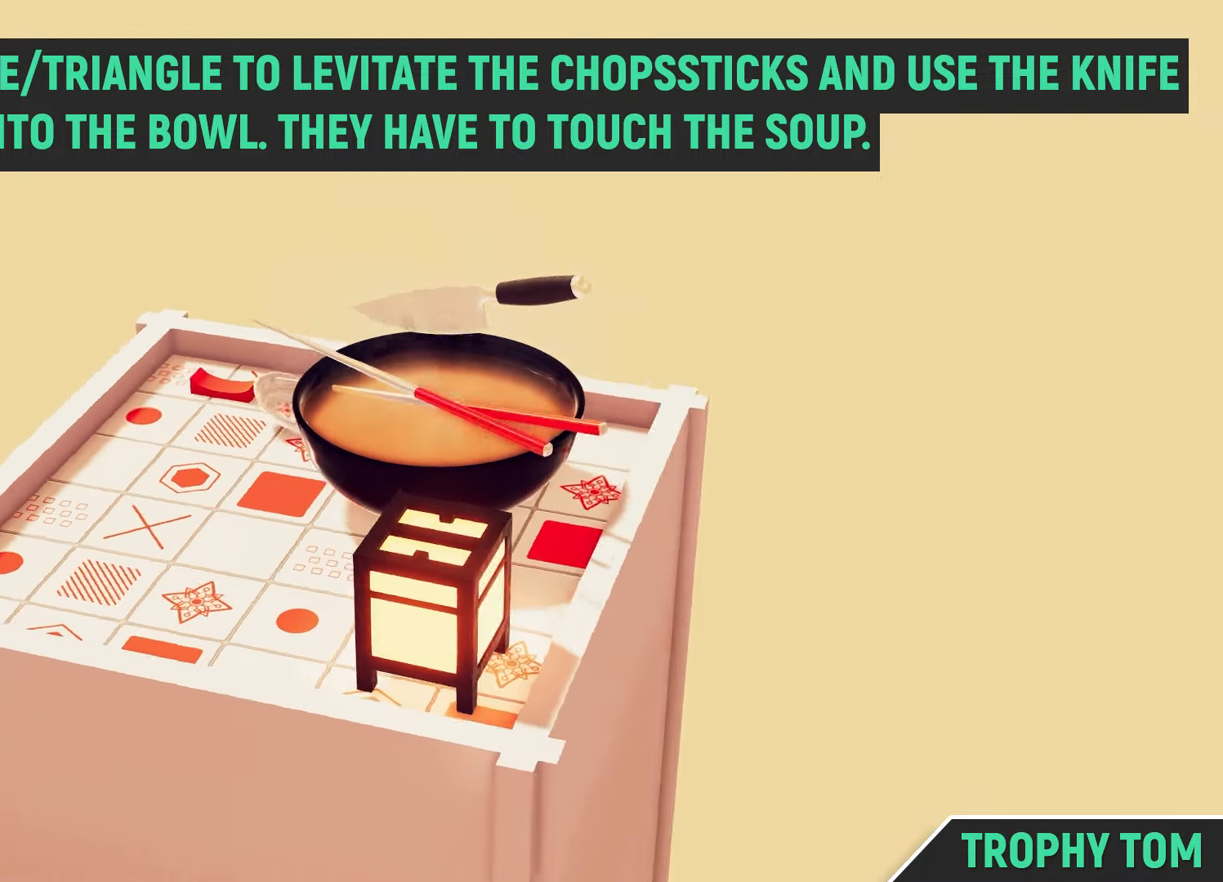
{"buttons": [], "left_stick": "down-right", "right_stick": "center", "events": [[183, "left_stick", "down-right"], [300, "left_stick", "right"], [350, "left_stick", "center"], [417, "left_stick", "left"], [500, "left_stick", "down-right"]]}
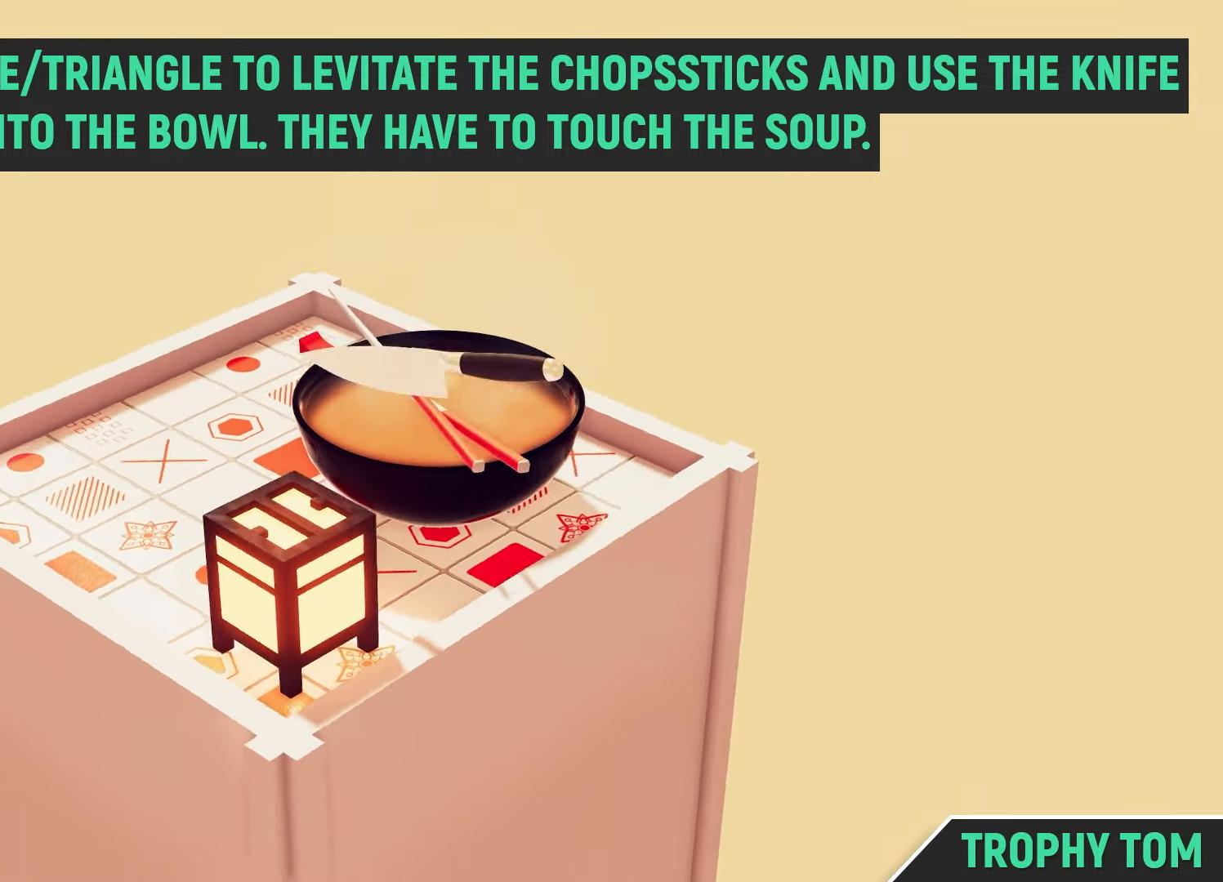
{"buttons": [], "left_stick": "center", "right_stick": "center", "events": [[67, "left_stick", "center"], [150, "left_stick", "right"], [267, "left_stick", "center"], [400, "left_stick", "down-right"], [467, "left_stick", "center"]]}
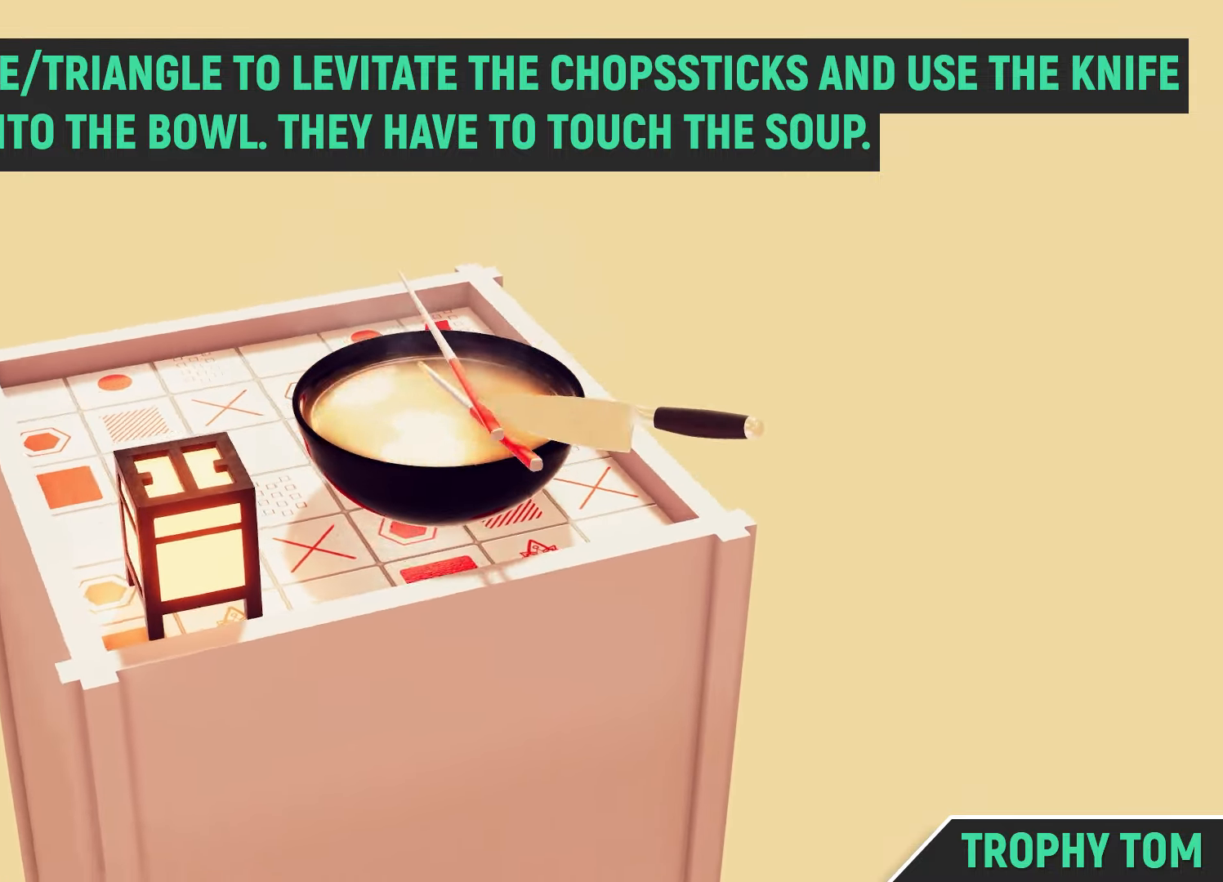
{"buttons": [], "left_stick": "up-left", "right_stick": "center", "events": [[250, "left_stick", "right"], [350, "left_stick", "up-left"]]}
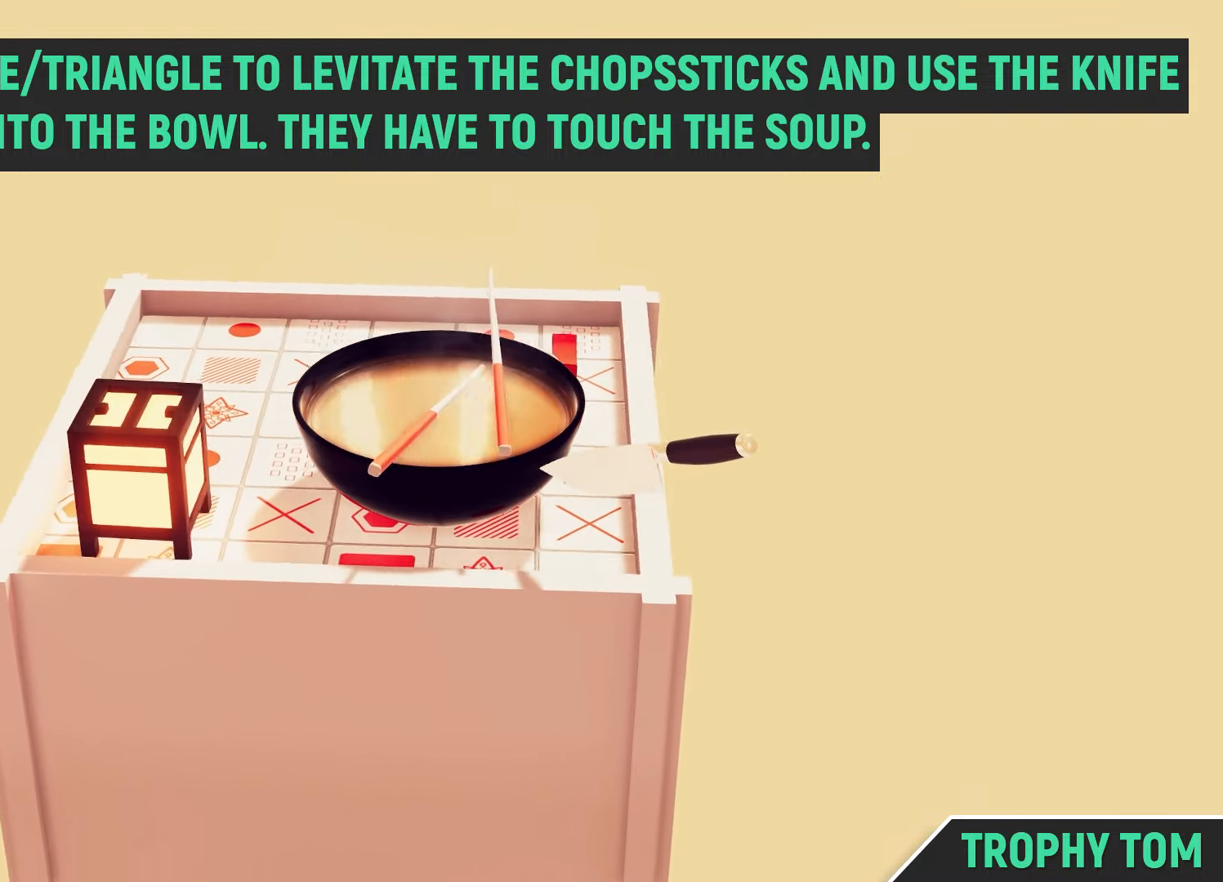
{"buttons": [], "left_stick": "down", "right_stick": "center", "events": [[250, "left_stick", "center"], [467, "left_stick", "down"]]}
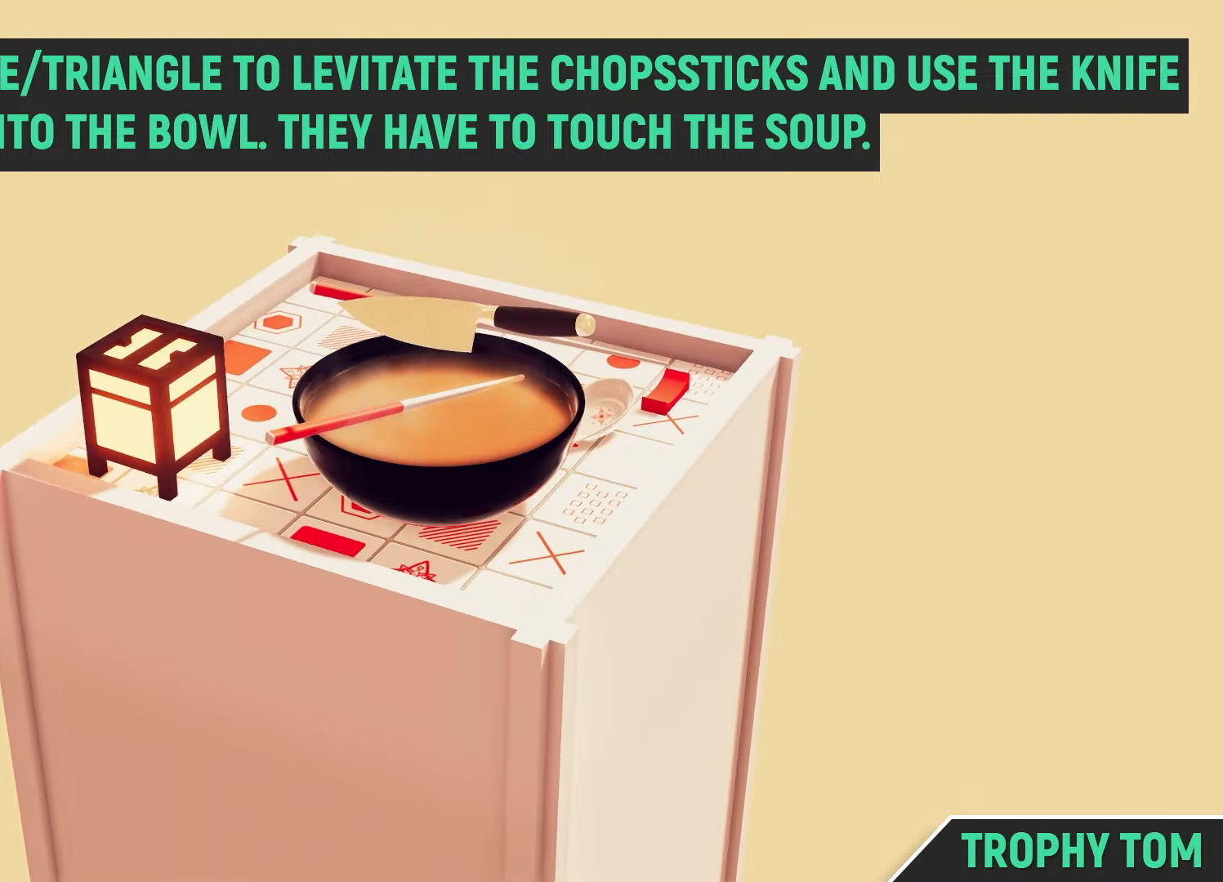
{"buttons": [], "left_stick": "center", "right_stick": "right", "events": [[83, "left_stick", "center"], [267, "right_stick", "left"], [350, "right_stick", "right"]]}
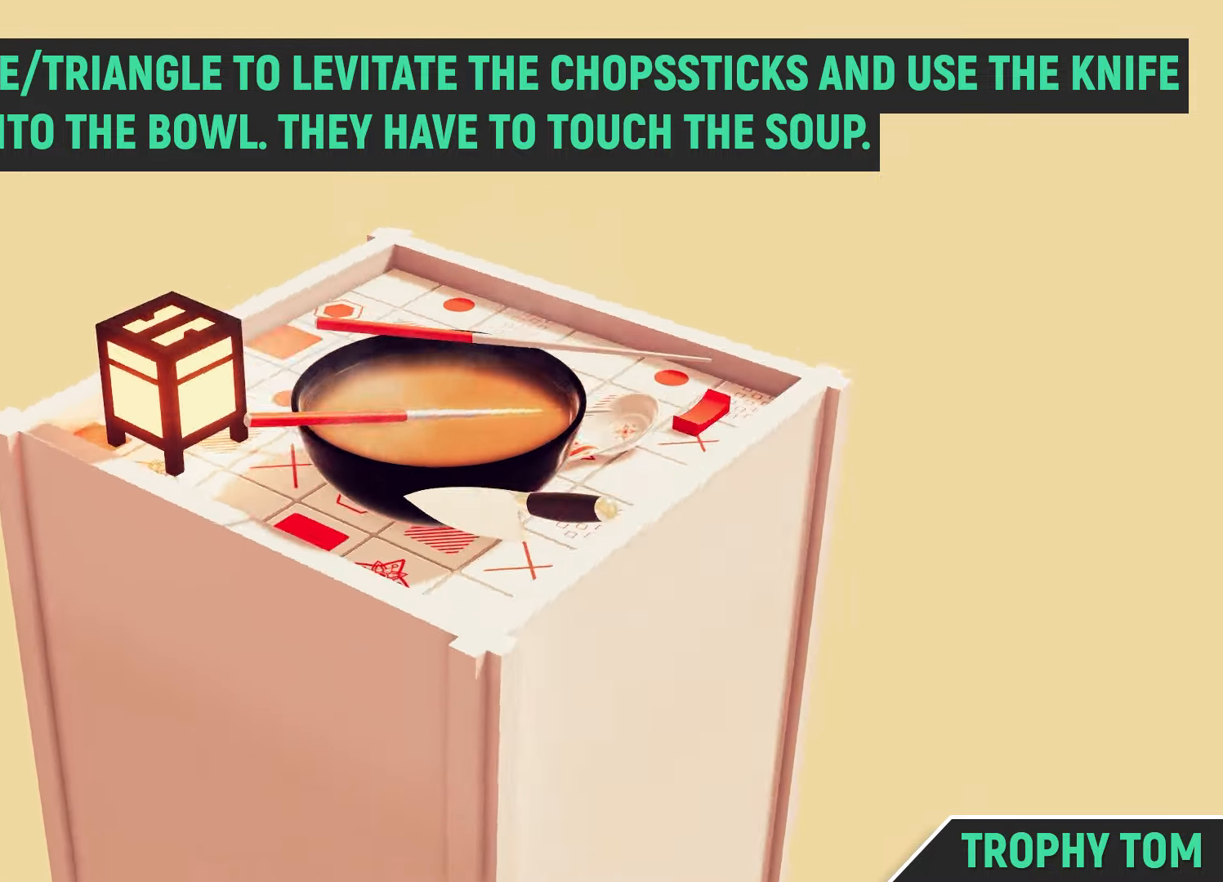
{"buttons": [], "left_stick": "right", "right_stick": "center", "events": [[83, "right_stick", "center"], [133, "left_stick", "up-right"], [300, "left_stick", "center"], [383, "left_stick", "down-left"], [483, "left_stick", "right"]]}
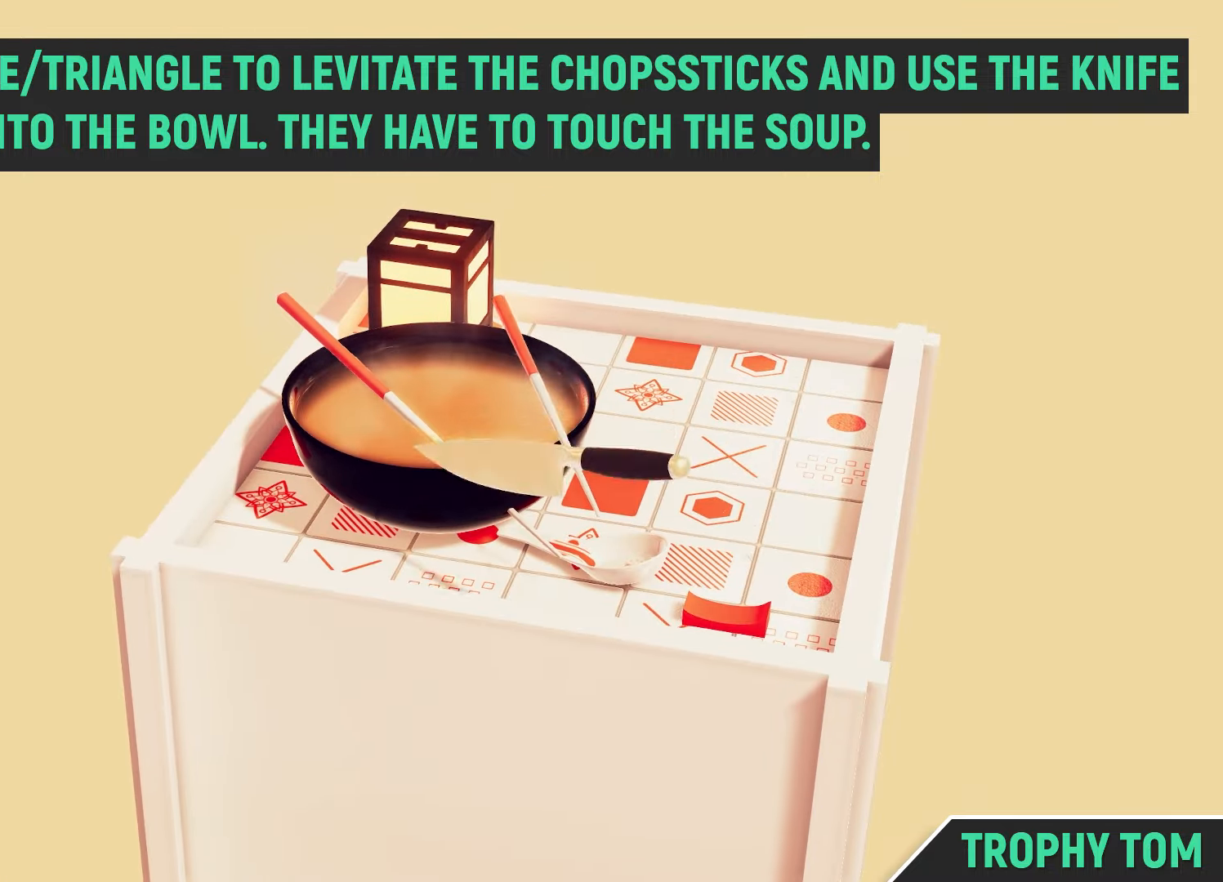
{"buttons": [], "left_stick": "left", "right_stick": "center", "events": [[100, "left_stick", "up-left"], [317, "left_stick", "left"]]}
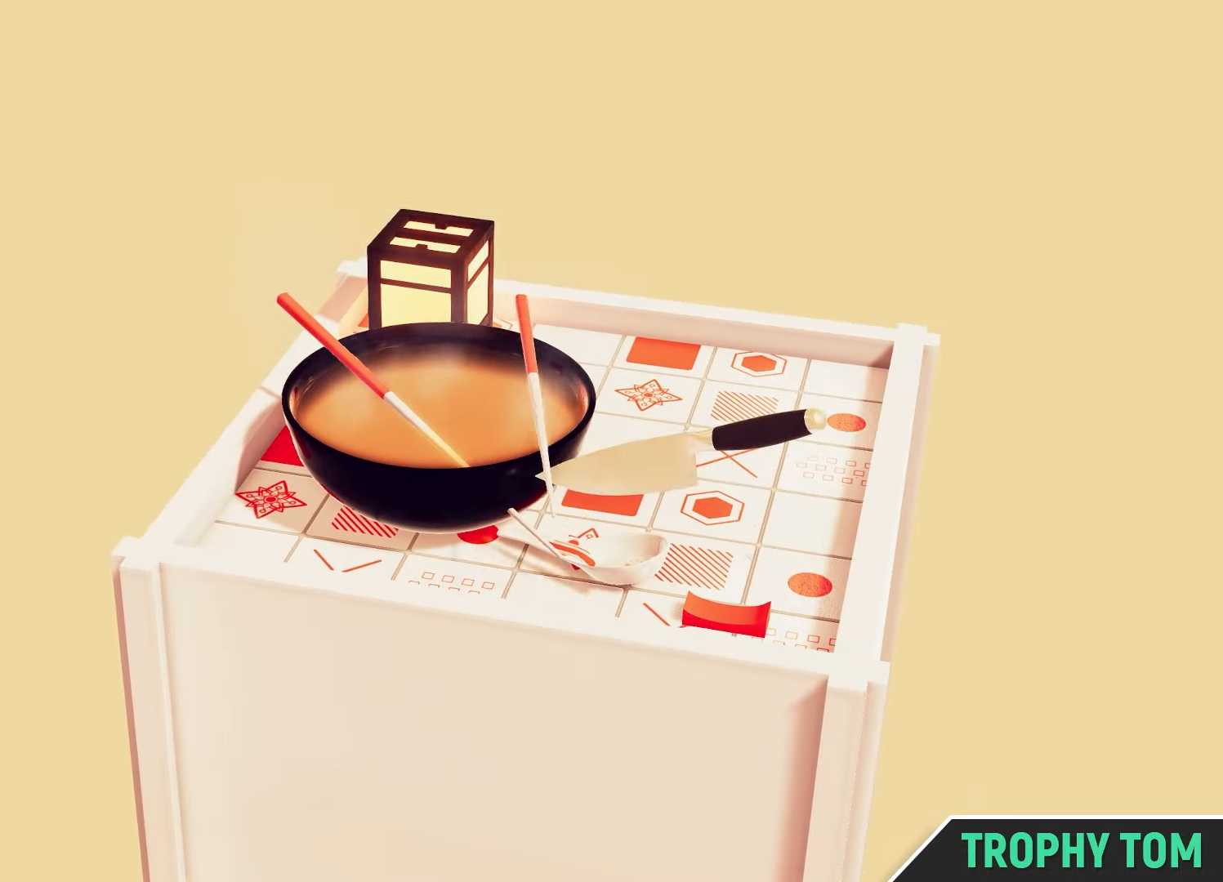
{"buttons": [], "left_stick": "up-left", "right_stick": "center", "events": [[50, "left_stick", "center"], [317, "left_stick", "up-left"]]}
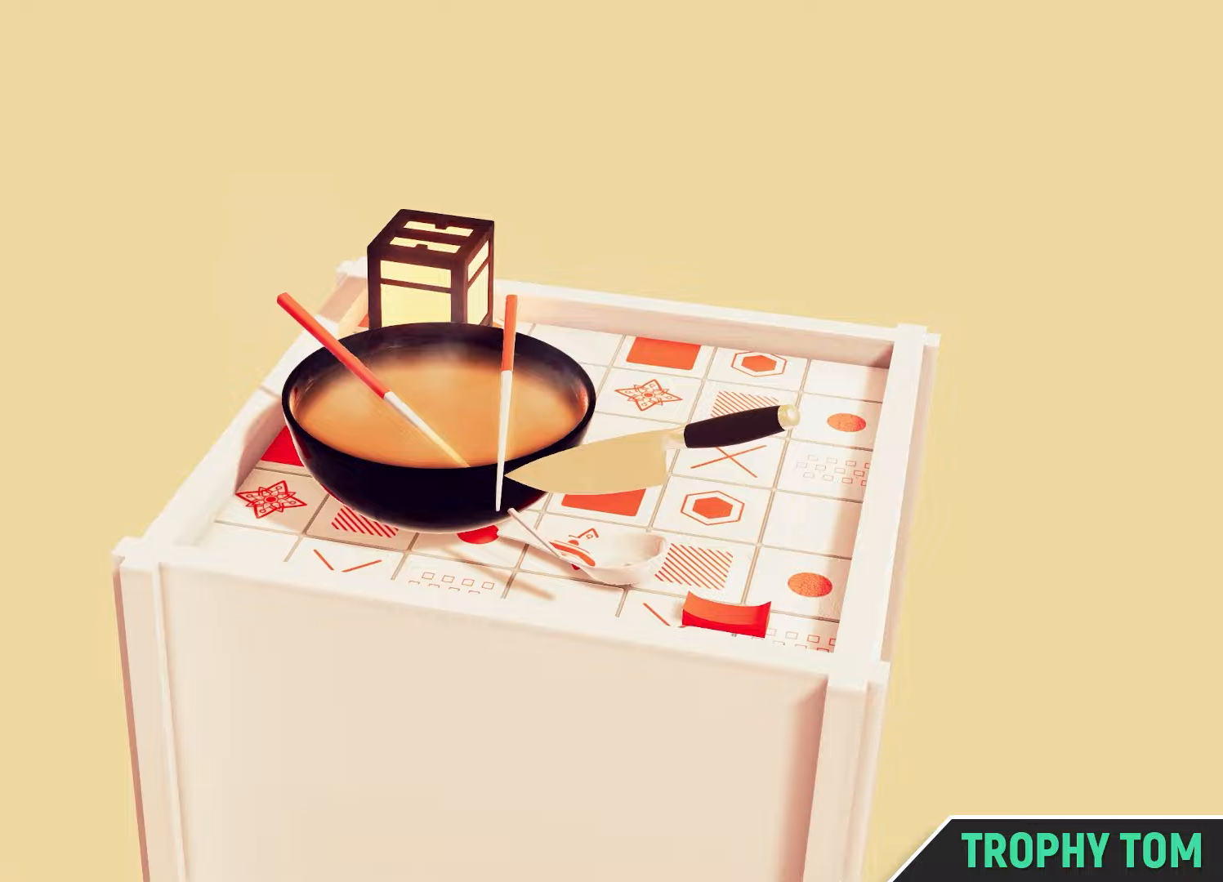
{"buttons": [], "left_stick": "center", "right_stick": "center", "events": [[400, "left_stick", "center"]]}
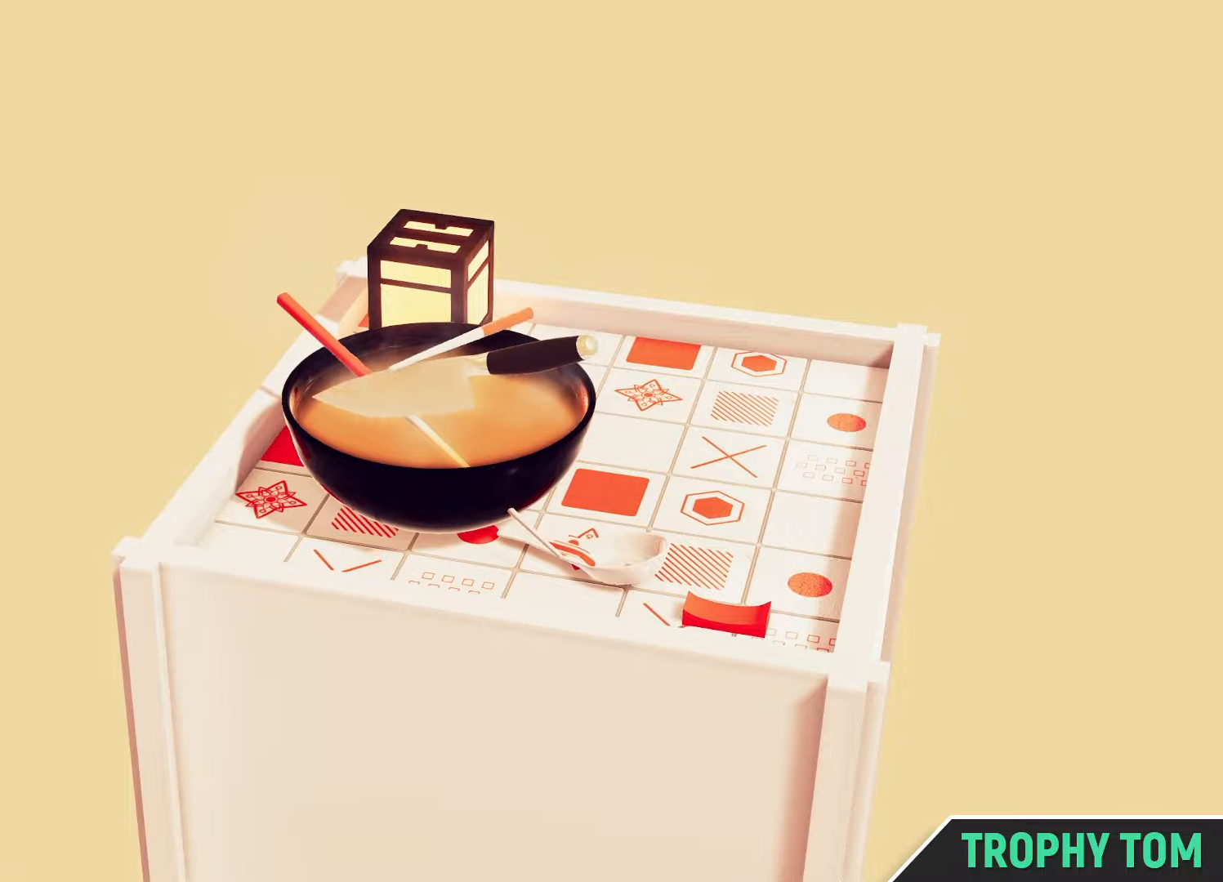
{"buttons": [], "left_stick": "center", "right_stick": "center", "events": [[183, "left_stick", "down"], [500, "left_stick", "center"]]}
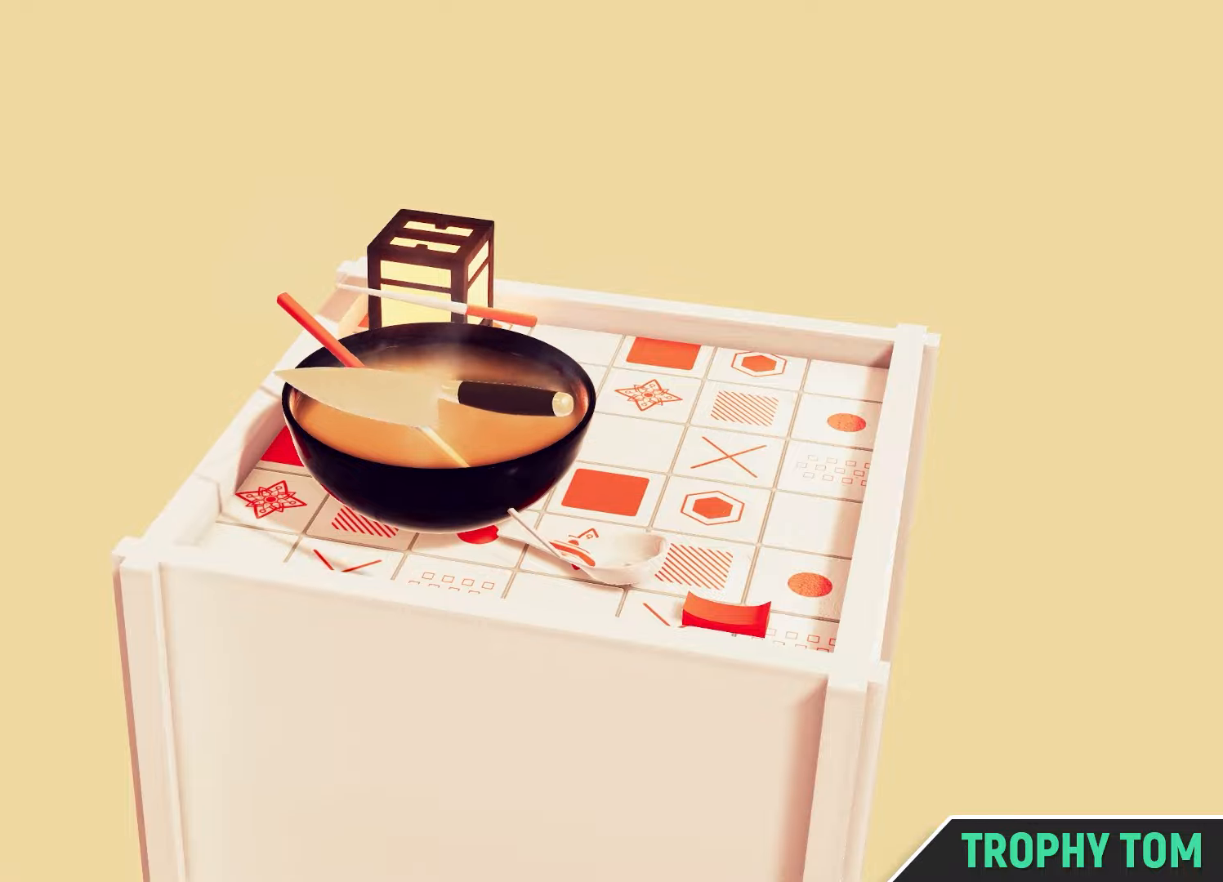
{"buttons": [], "left_stick": "center", "right_stick": "center", "events": [[250, "left_stick", "right"], [500, "left_stick", "center"]]}
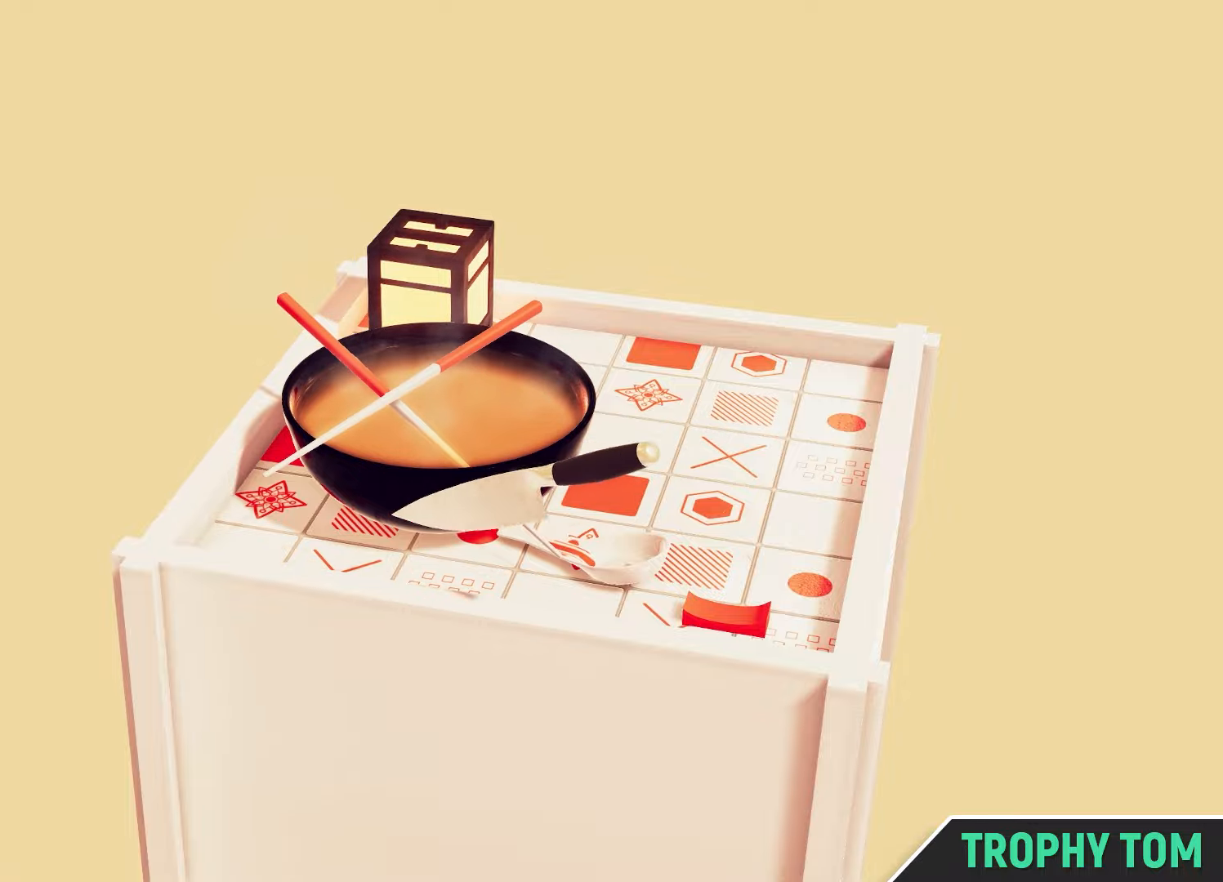
{"buttons": [], "left_stick": "left", "right_stick": "center", "events": [[283, "left_stick", "left"]]}
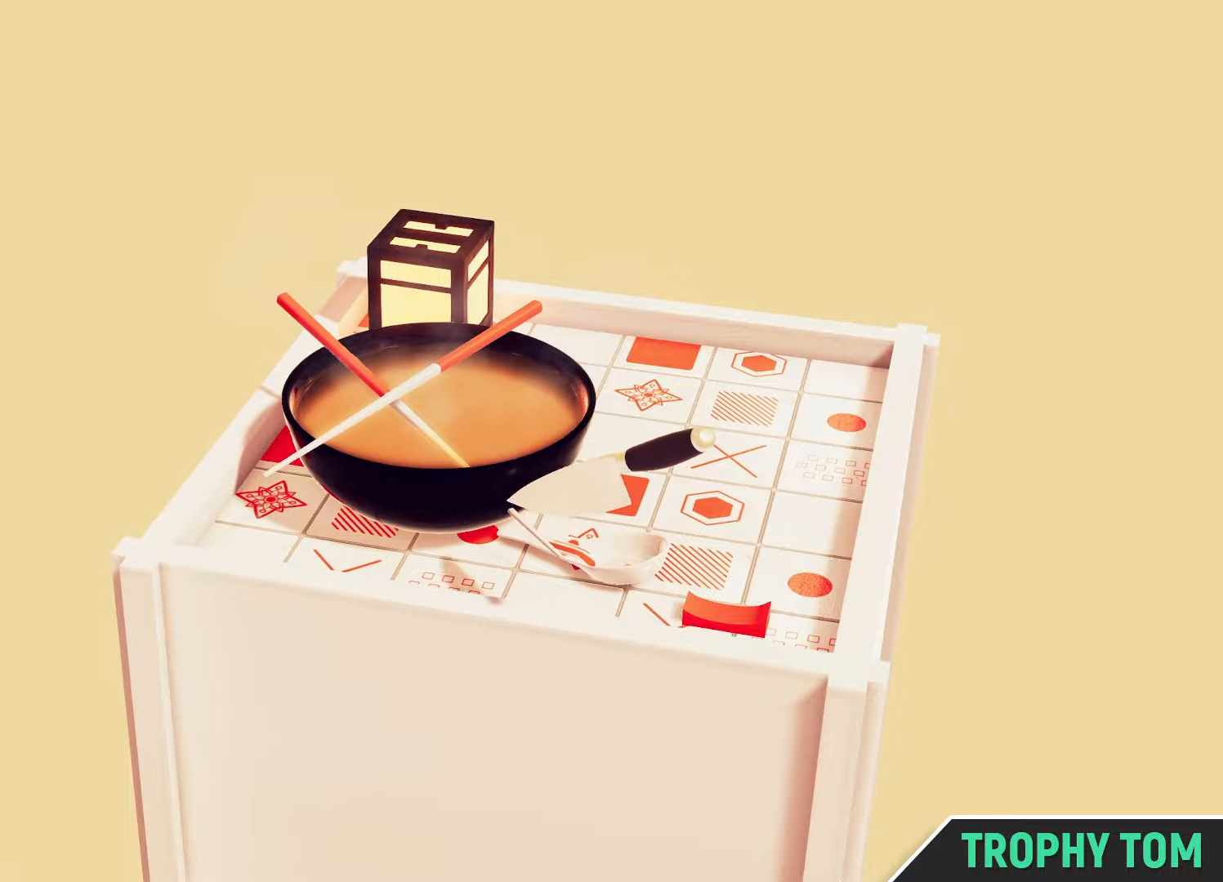
{"buttons": [], "left_stick": "center", "right_stick": "center", "events": [[300, "left_stick", "center"]]}
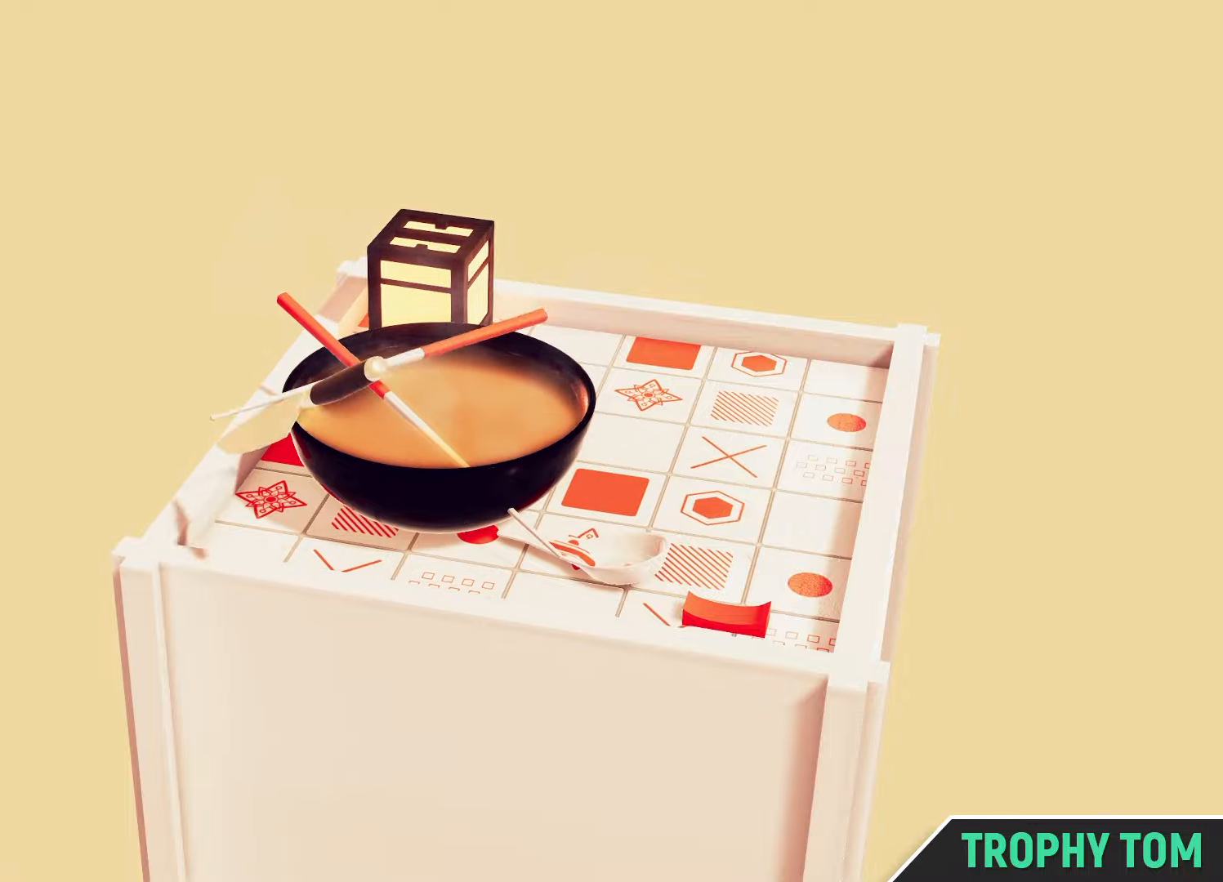
{"buttons": [], "left_stick": "down-right", "right_stick": "center", "events": [[333, "left_stick", "down-right"]]}
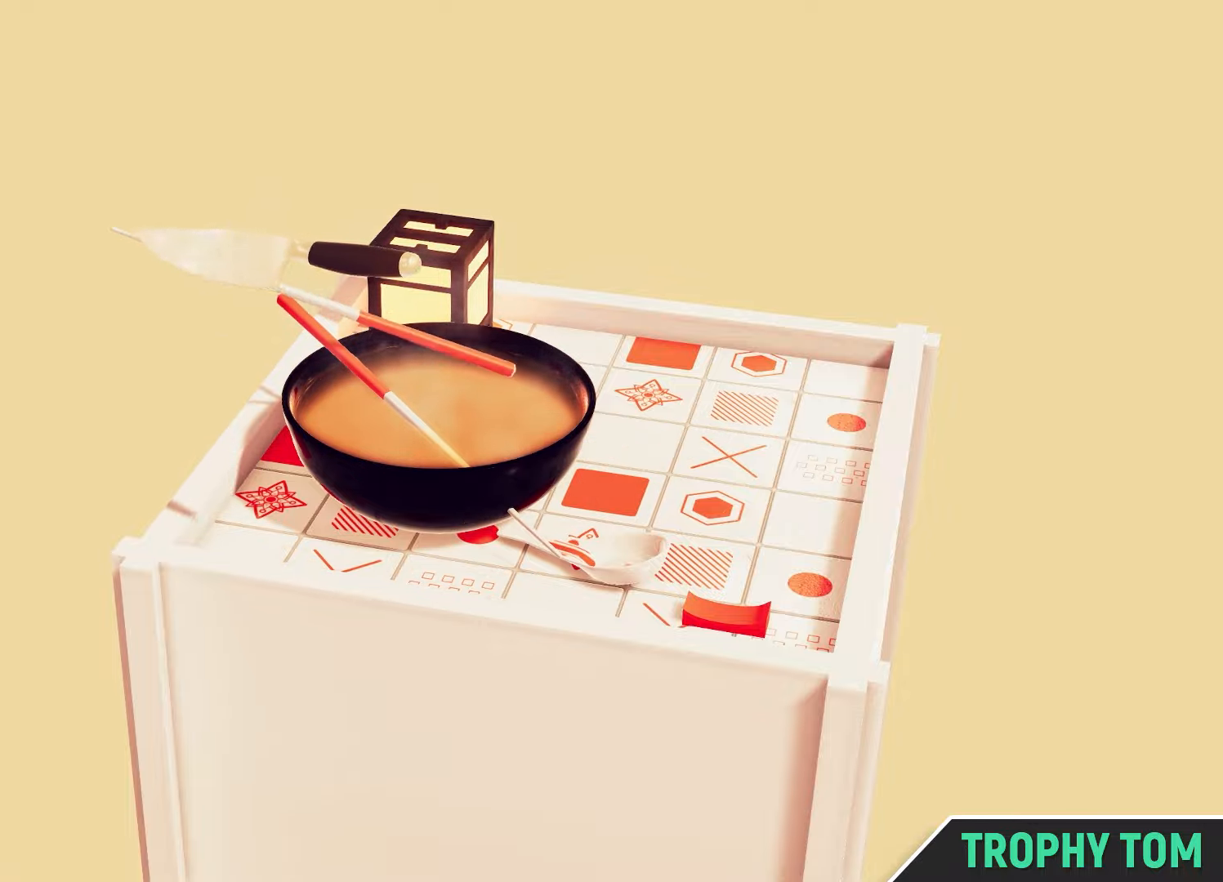
{"buttons": [], "left_stick": "down-right", "right_stick": "center", "events": [[217, "left_stick", "center"], [317, "left_stick", "down-right"]]}
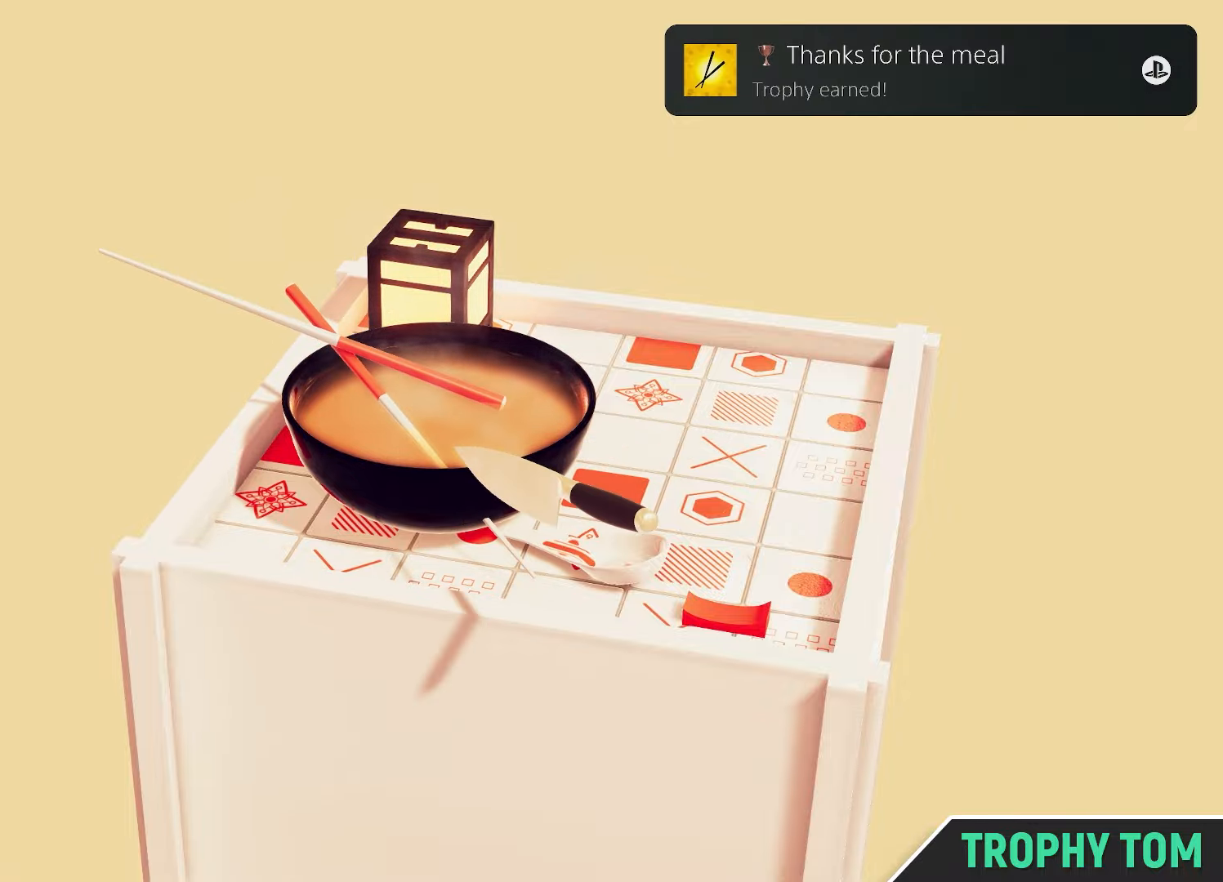
{"buttons": [], "left_stick": "center", "right_stick": "center", "events": [[200, "left_stick", "center"]]}
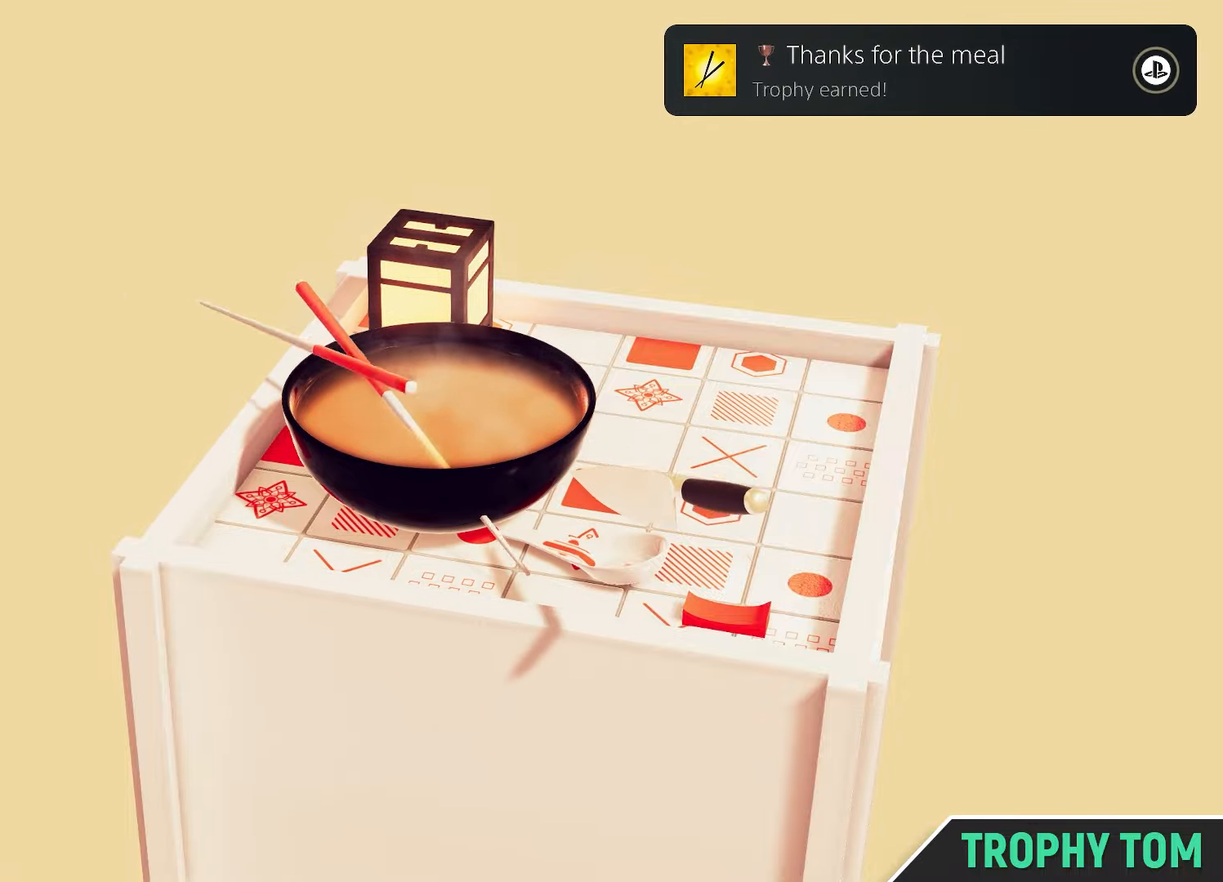
{"buttons": [], "left_stick": "center", "right_stick": "center", "events": []}
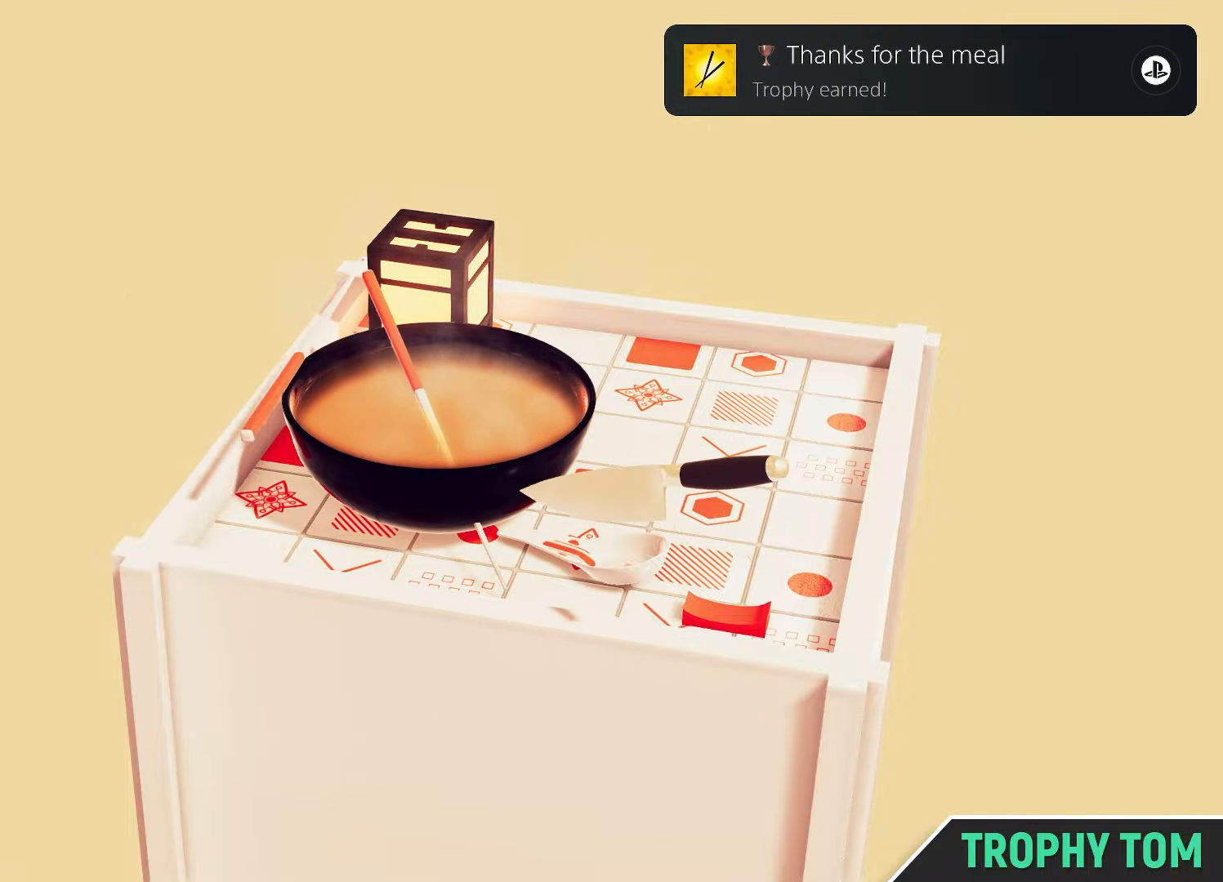
{"buttons": [], "left_stick": "center", "right_stick": "center", "events": []}
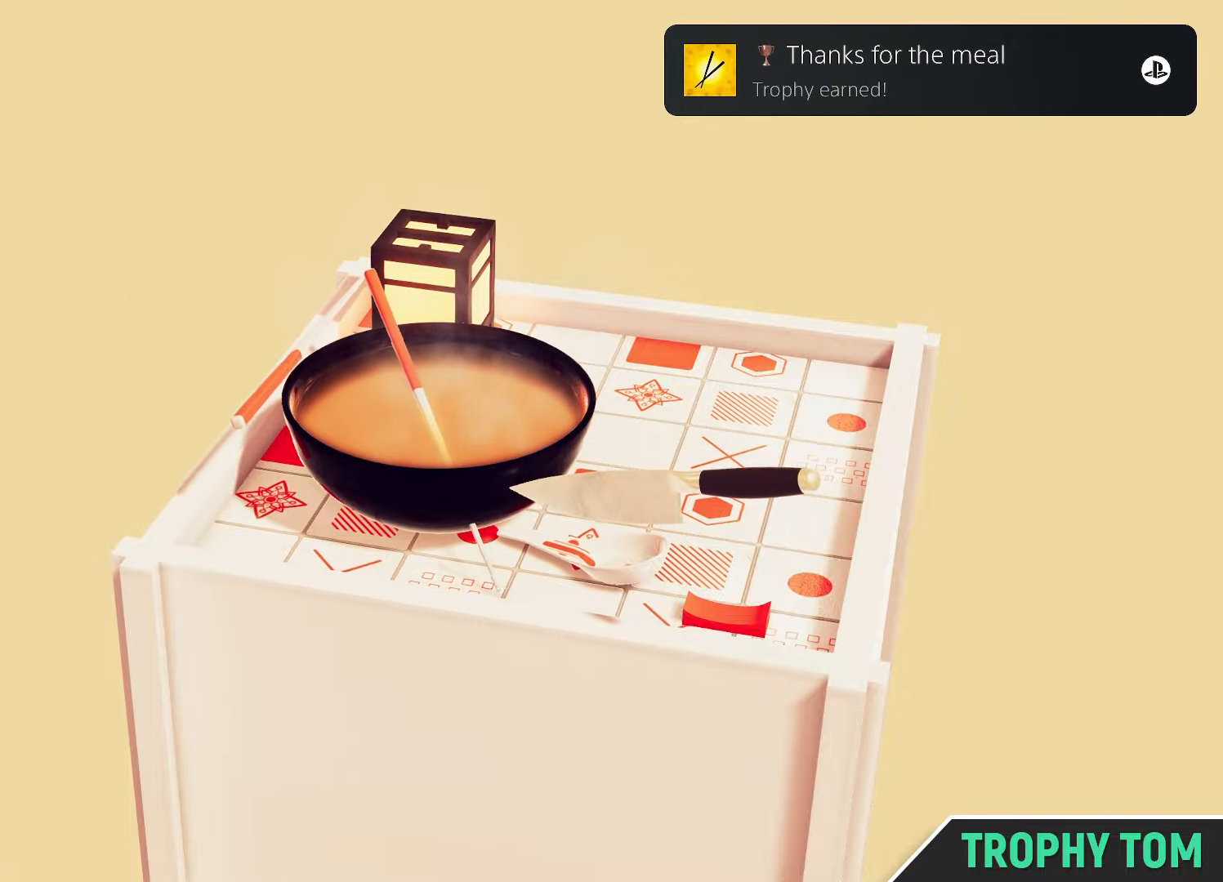
{"buttons": [], "left_stick": "center", "right_stick": "center", "events": []}